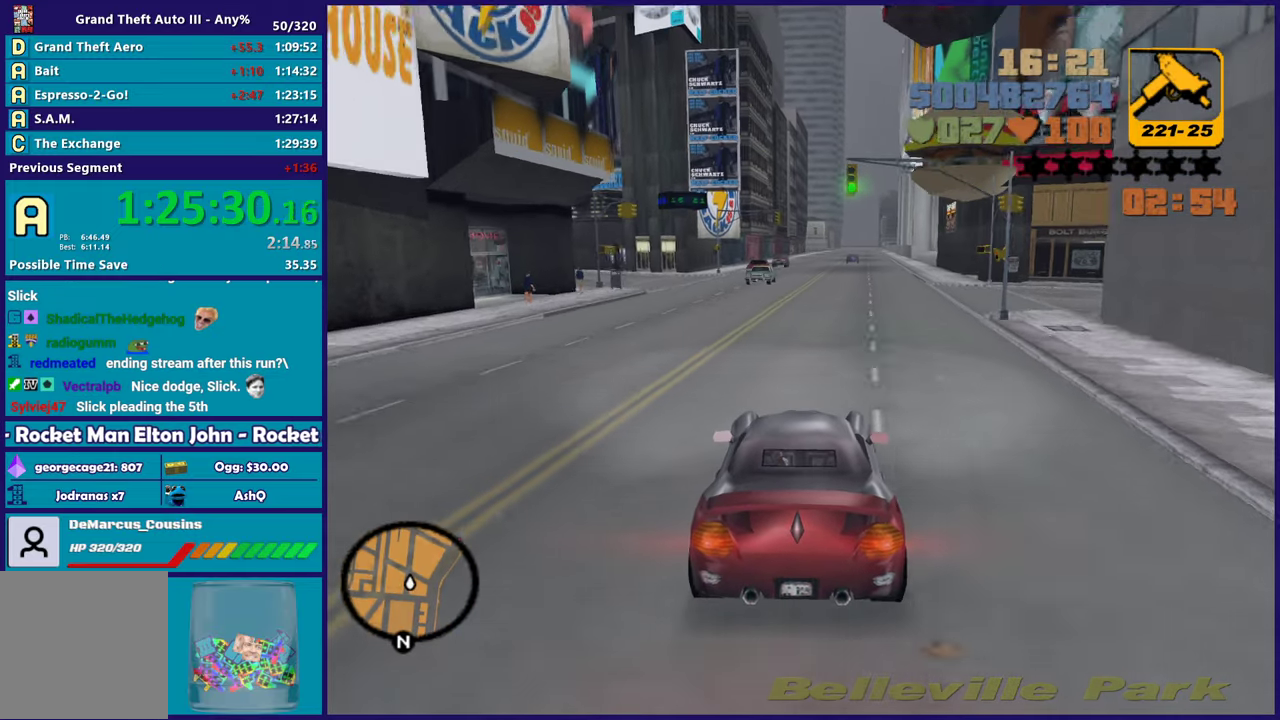
Gameplay with a controller (Xbox layout); each line is a JSON object with the inputs held at the frame after it. "events" lists button and stick changes between this image and that frame as [ms after this image, input, new state], when the widget could be followed in between. Not read: START.
{"buttons": ["R2"], "left_stick": "center", "right_stick": "center", "events": [[283, "left_stick", "down-right"], [433, "left_stick", "center"]]}
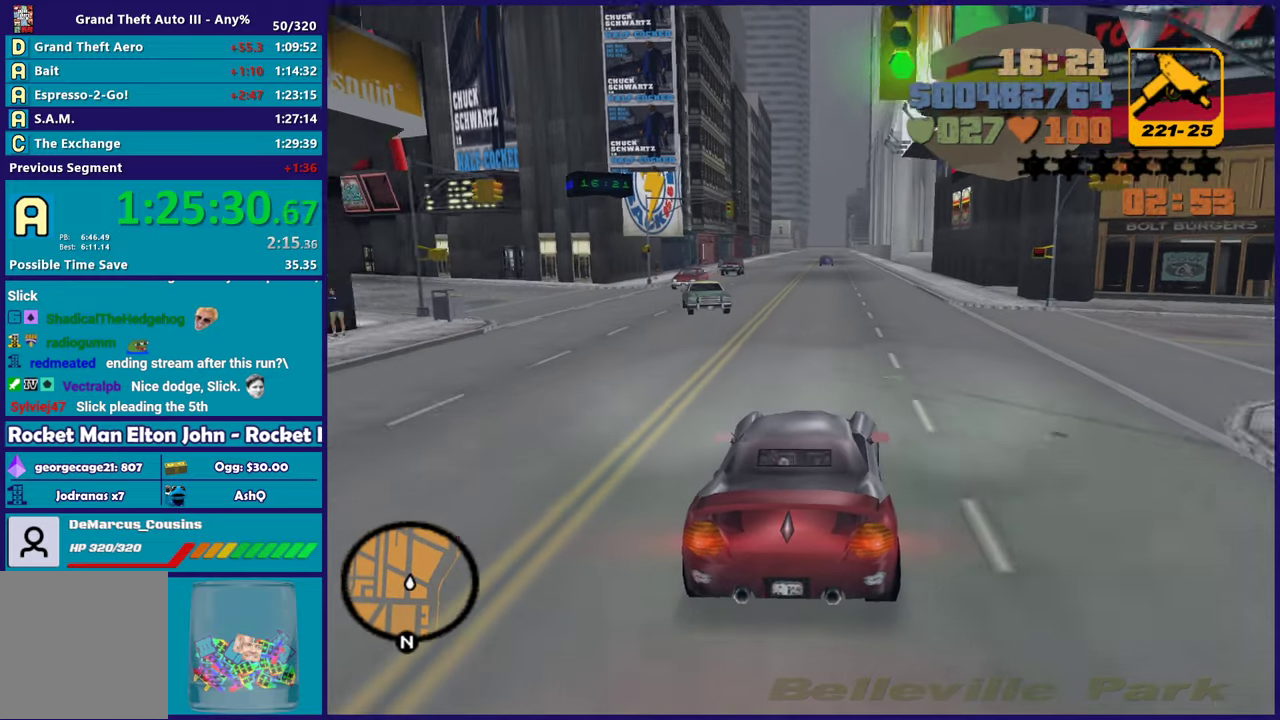
{"buttons": ["R2"], "left_stick": "center", "right_stick": "center", "events": []}
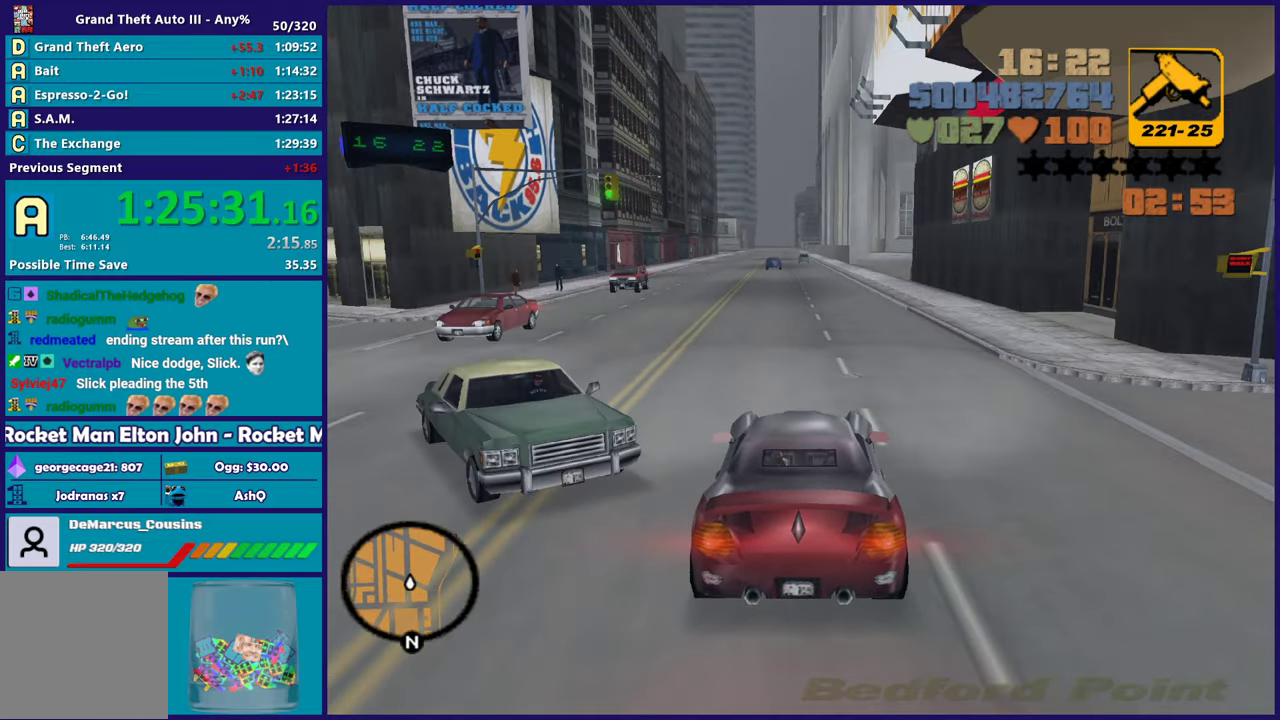
{"buttons": ["R2"], "left_stick": "center", "right_stick": "center", "events": []}
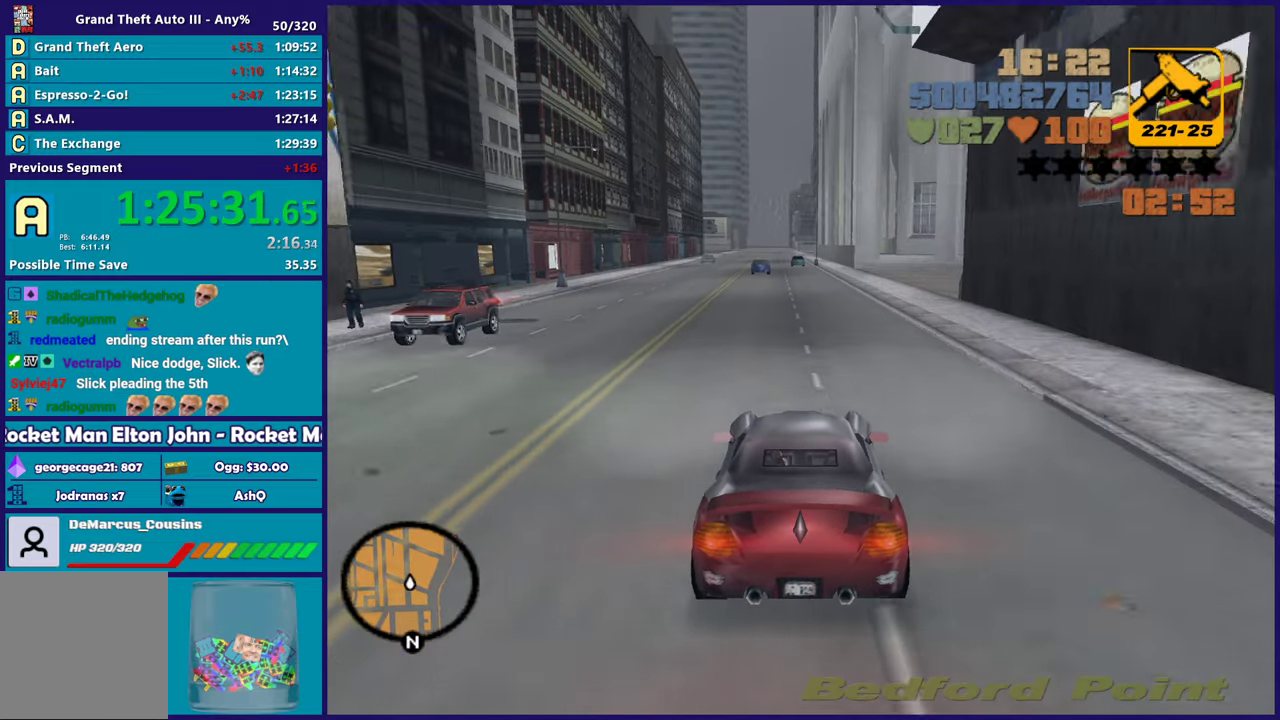
{"buttons": ["R2"], "left_stick": "center", "right_stick": "center", "events": []}
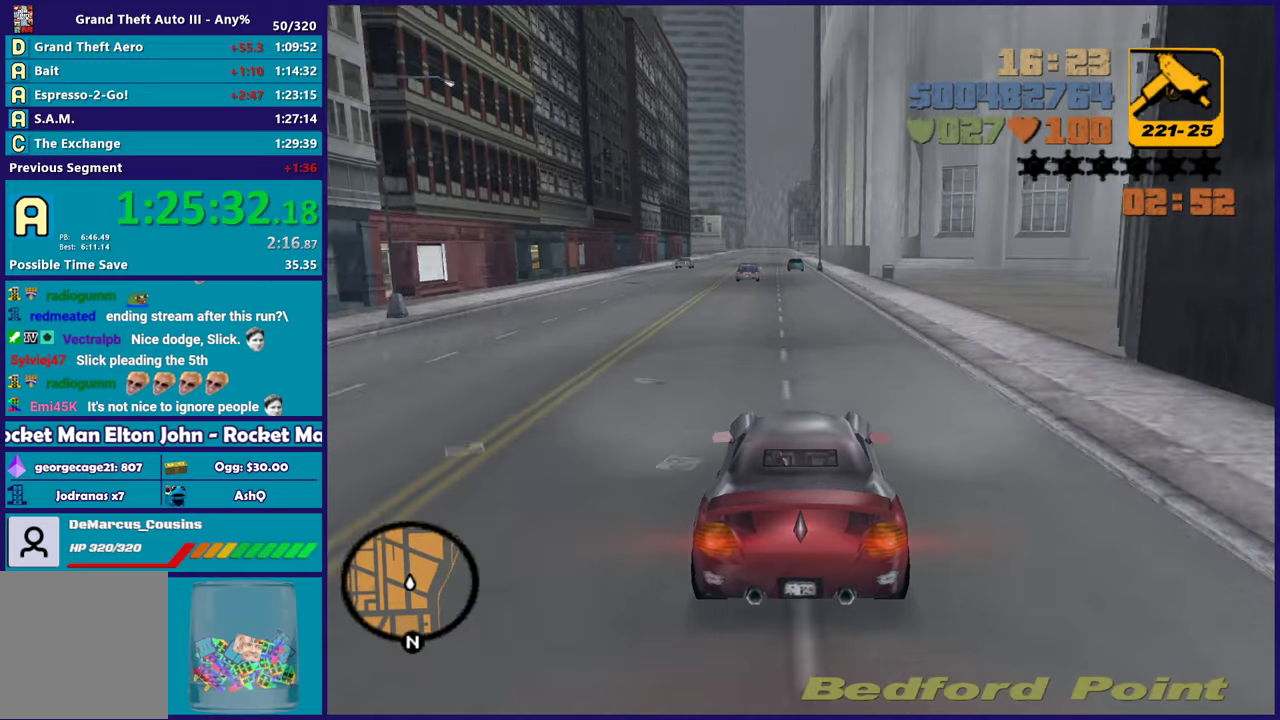
{"buttons": ["R2"], "left_stick": "center", "right_stick": "center", "events": []}
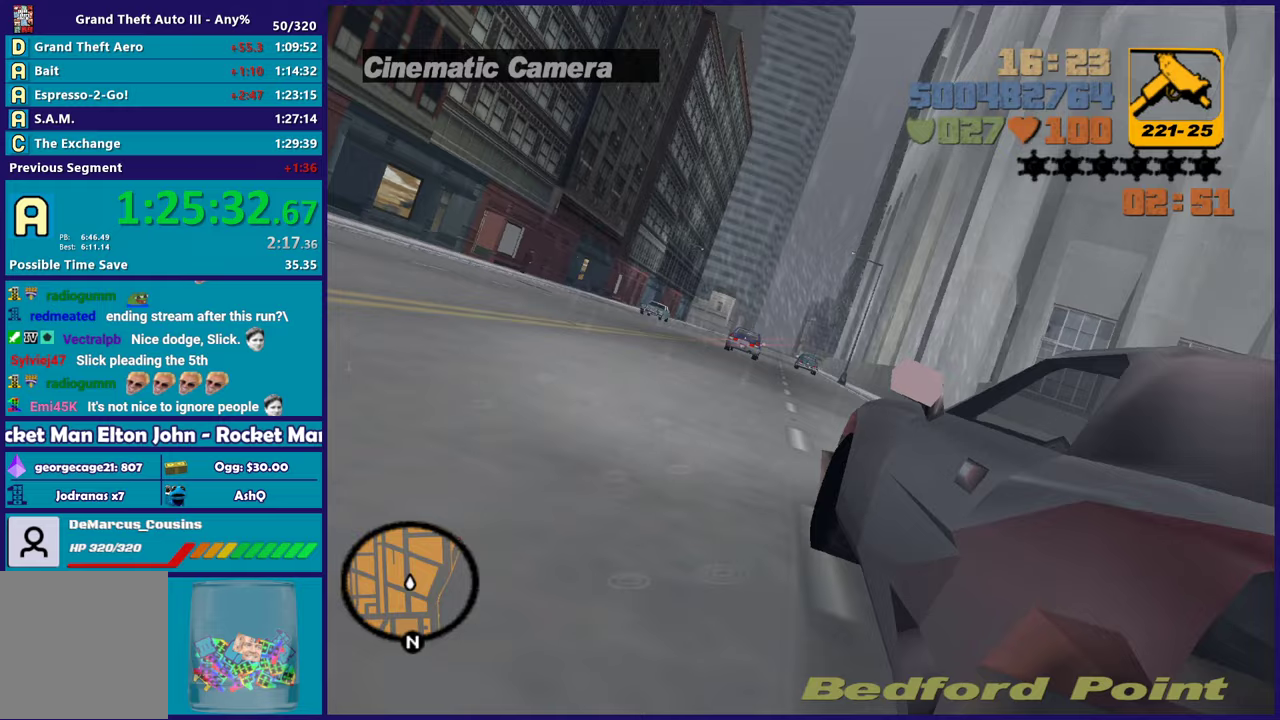
{"buttons": ["R2"], "left_stick": "center", "right_stick": "center", "events": []}
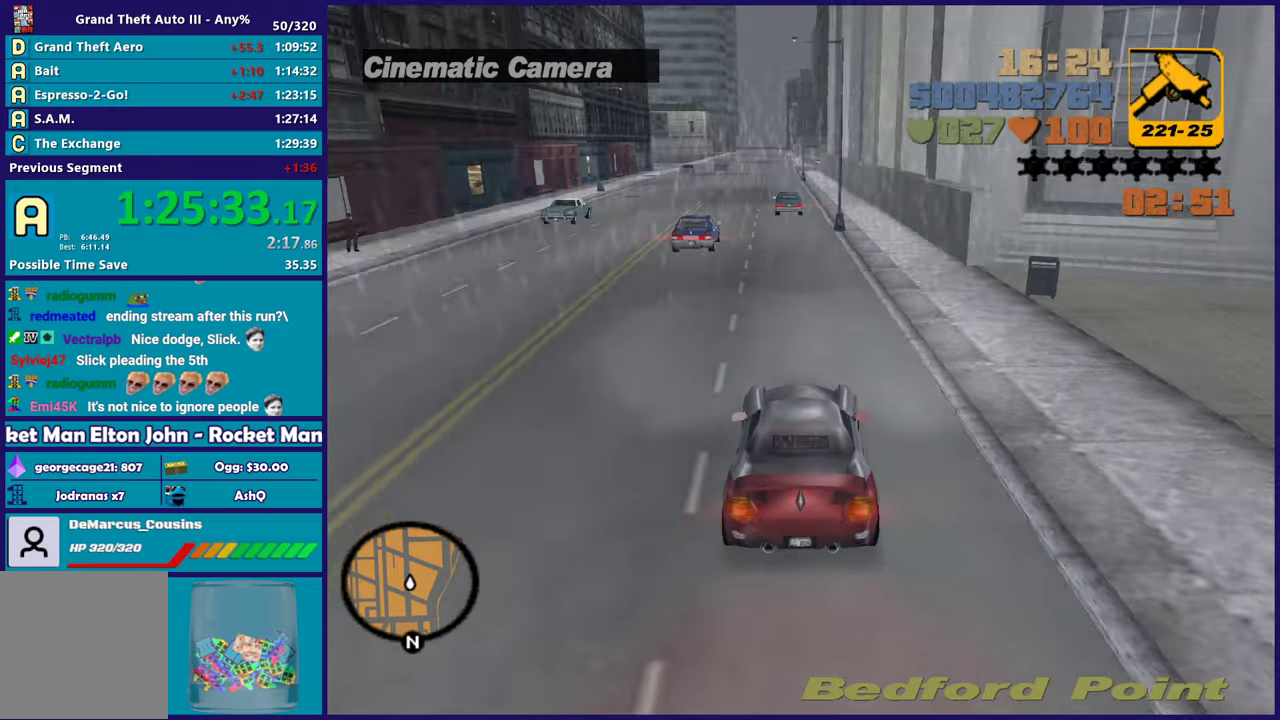
{"buttons": ["R2"], "left_stick": "up-left", "right_stick": "center", "events": [[417, "left_stick", "up-left"]]}
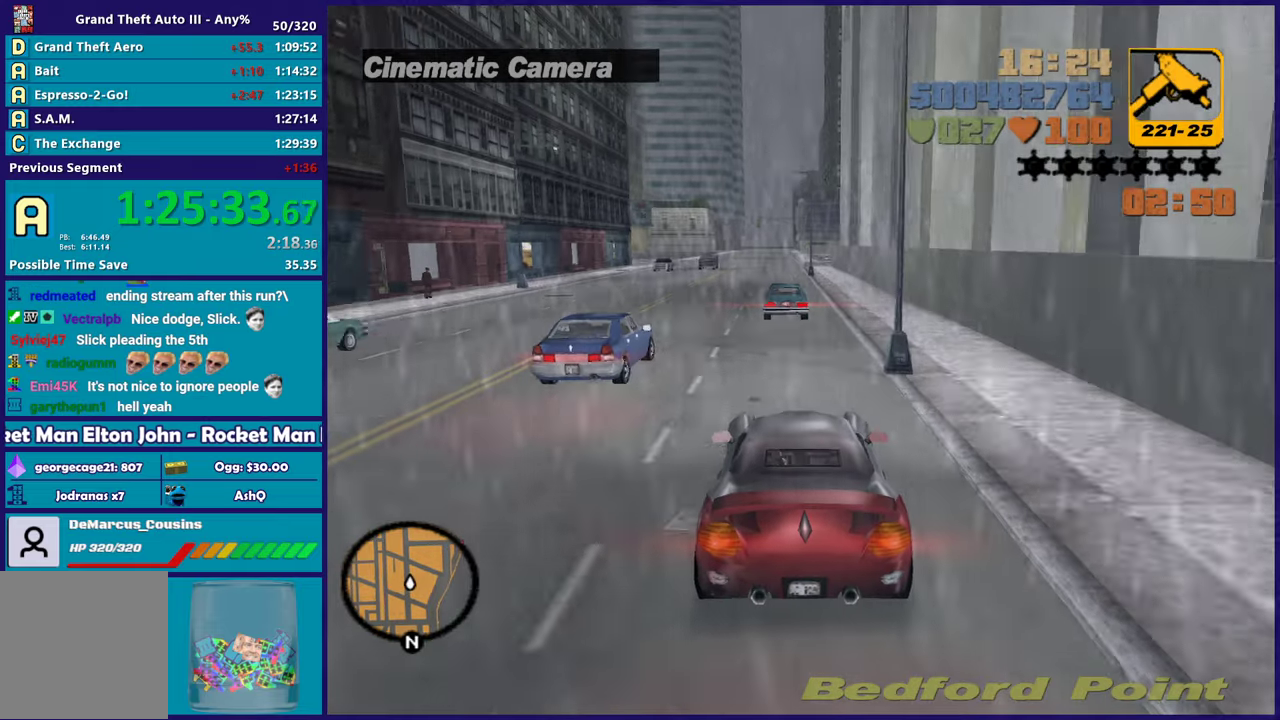
{"buttons": ["R2"], "left_stick": "right", "right_stick": "center", "events": [[67, "left_stick", "center"], [150, "left_stick", "left"], [333, "left_stick", "right"]]}
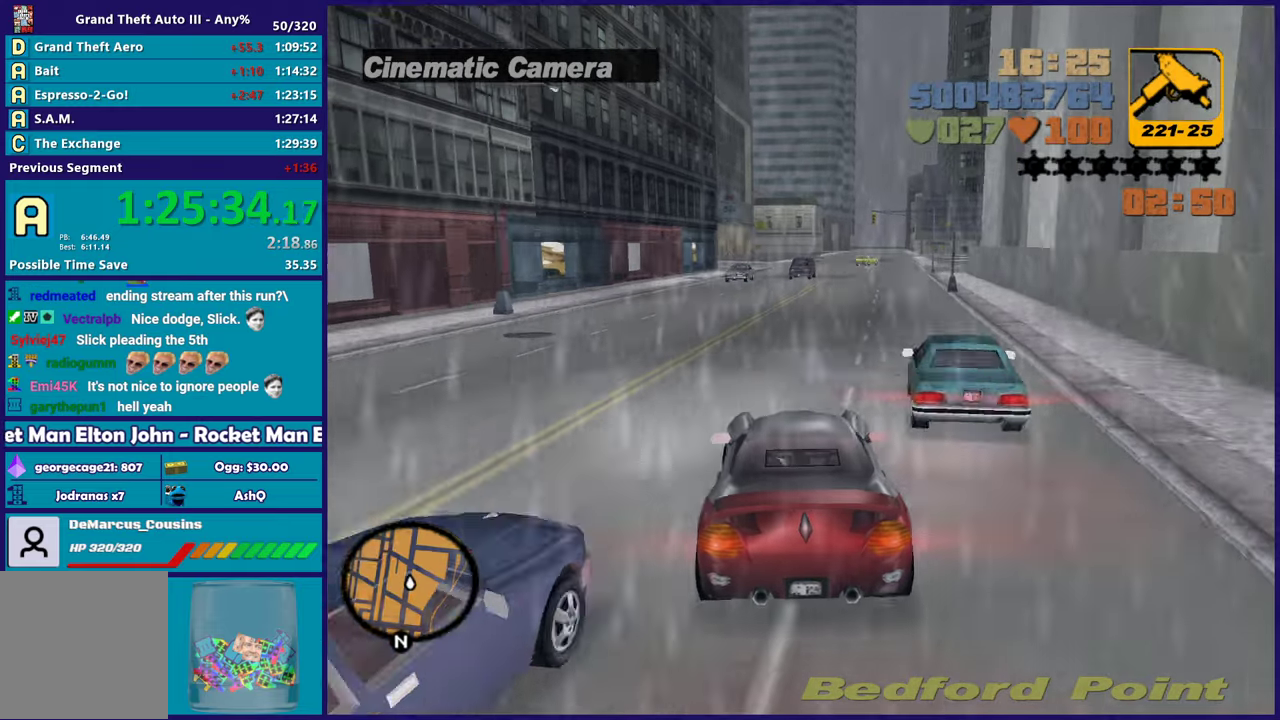
{"buttons": ["R2"], "left_stick": "center", "right_stick": "center", "events": [[50, "left_stick", "center"], [233, "left_stick", "down-right"], [317, "left_stick", "center"], [383, "left_stick", "up-left"], [500, "left_stick", "center"]]}
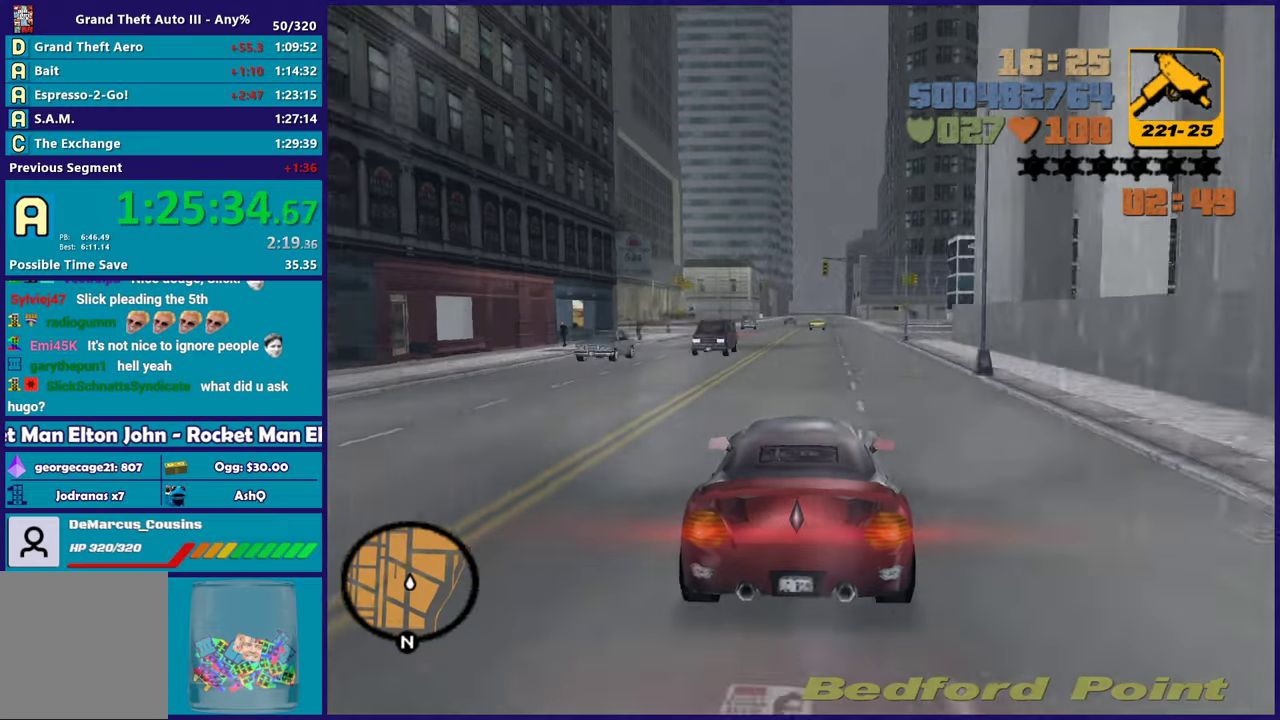
{"buttons": ["R2"], "left_stick": "center", "right_stick": "center", "events": [[350, "left_stick", "right"], [400, "left_stick", "down-right"], [450, "left_stick", "center"]]}
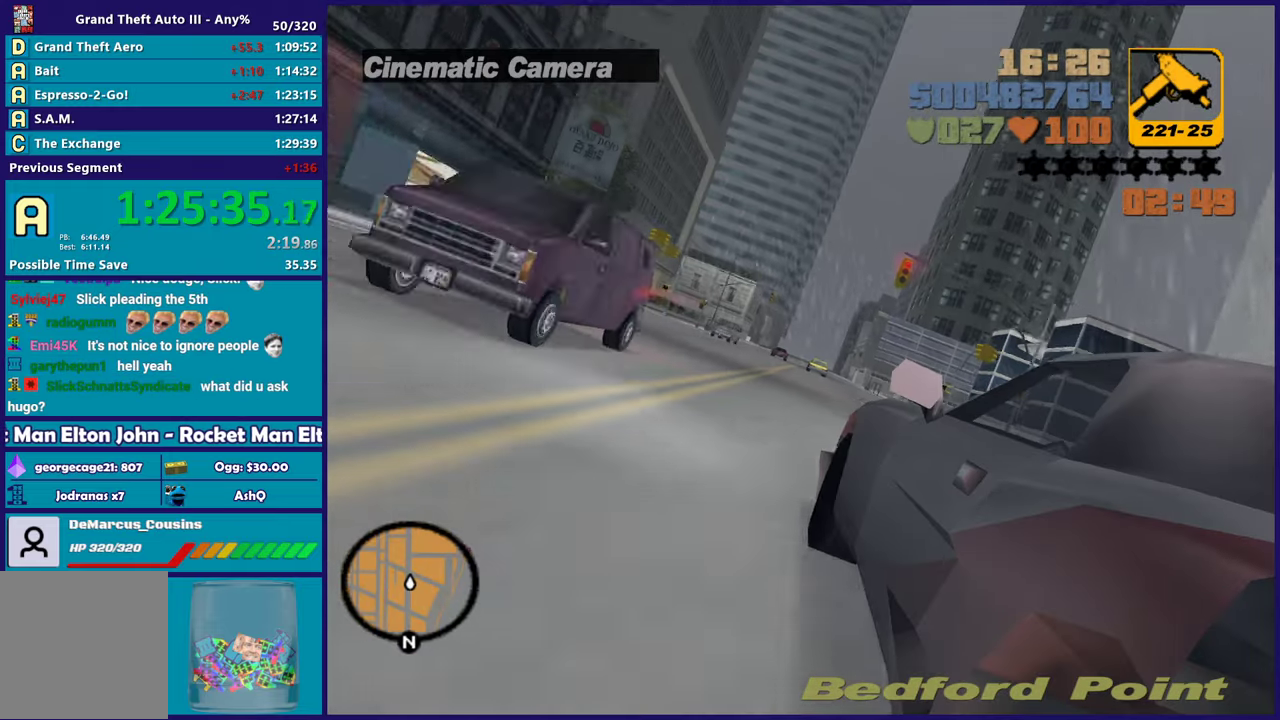
{"buttons": ["R2"], "left_stick": "center", "right_stick": "center", "events": []}
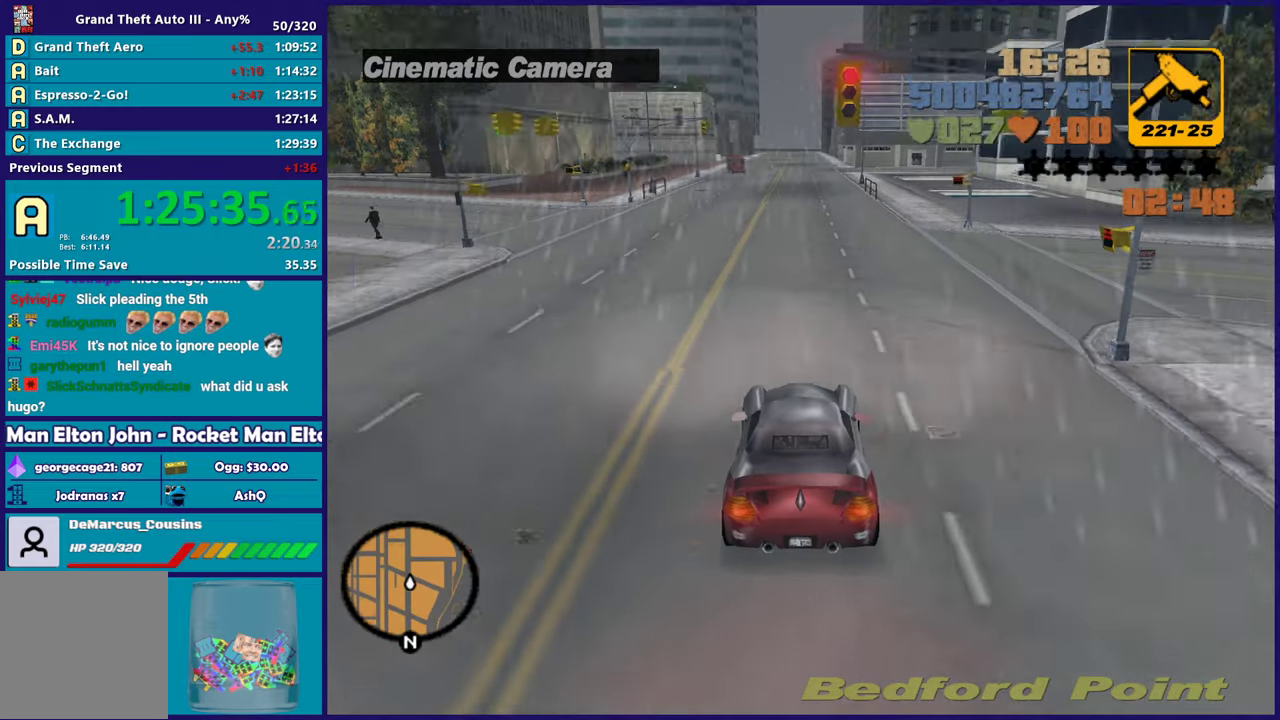
{"buttons": ["R2"], "left_stick": "center", "right_stick": "center", "events": []}
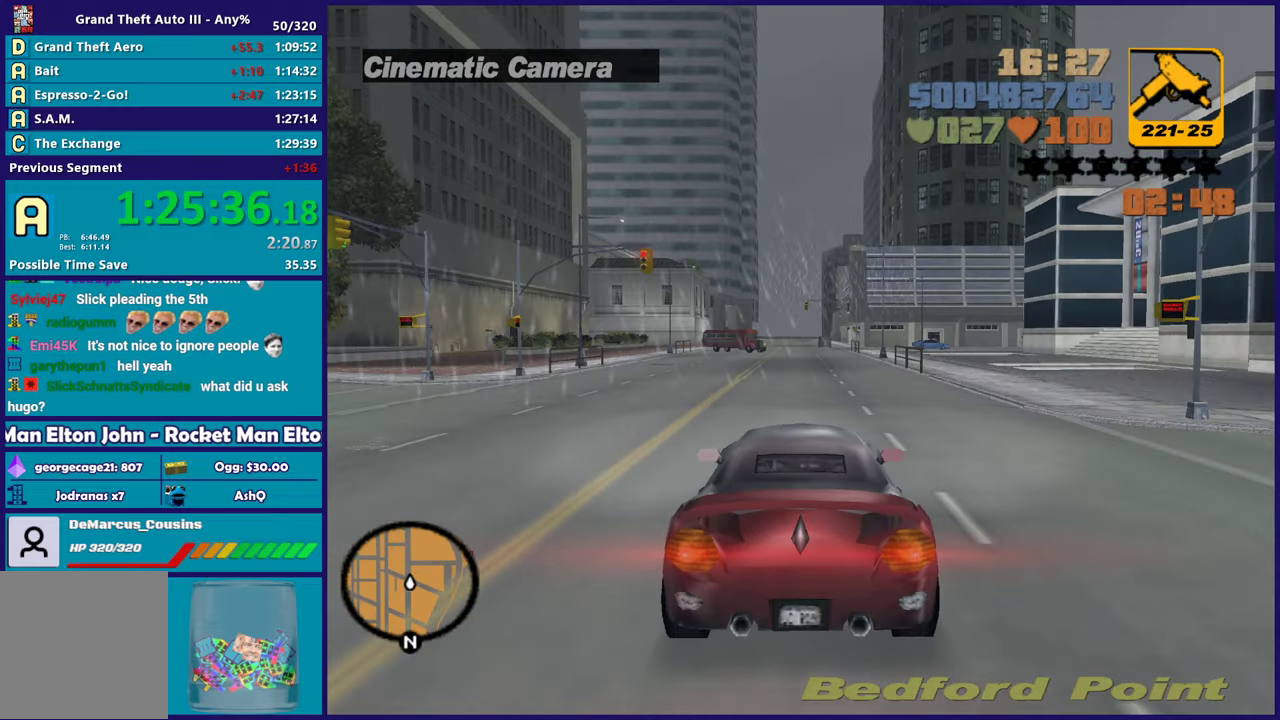
{"buttons": ["R2"], "left_stick": "center", "right_stick": "center", "events": []}
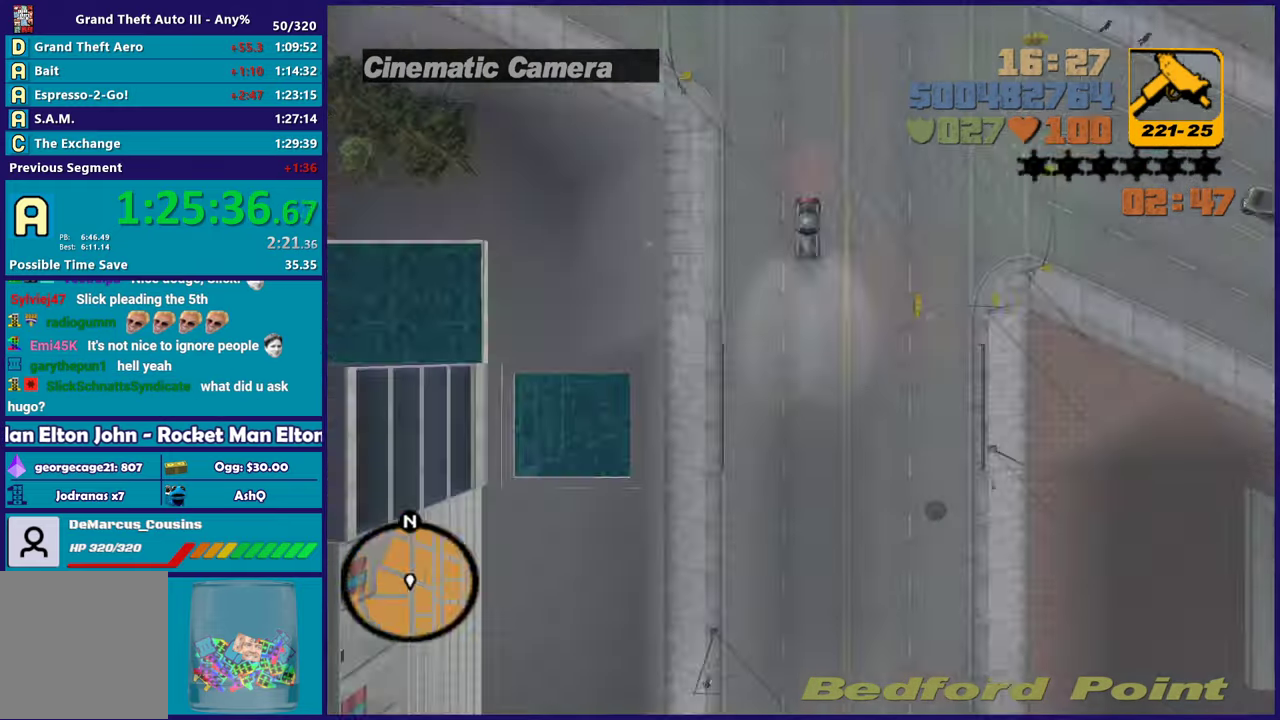
{"buttons": ["R2"], "left_stick": "center", "right_stick": "center", "events": [[200, "left_stick", "right"], [250, "left_stick", "center"]]}
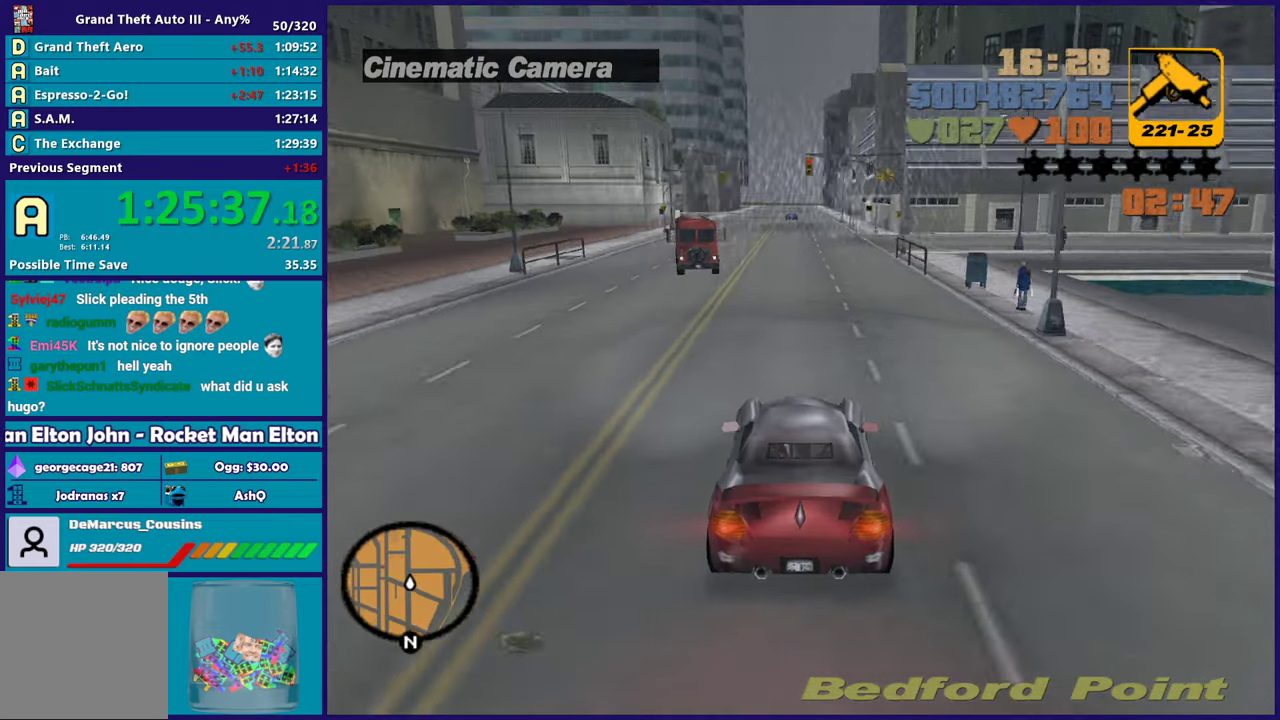
{"buttons": ["R2"], "left_stick": "center", "right_stick": "center", "events": []}
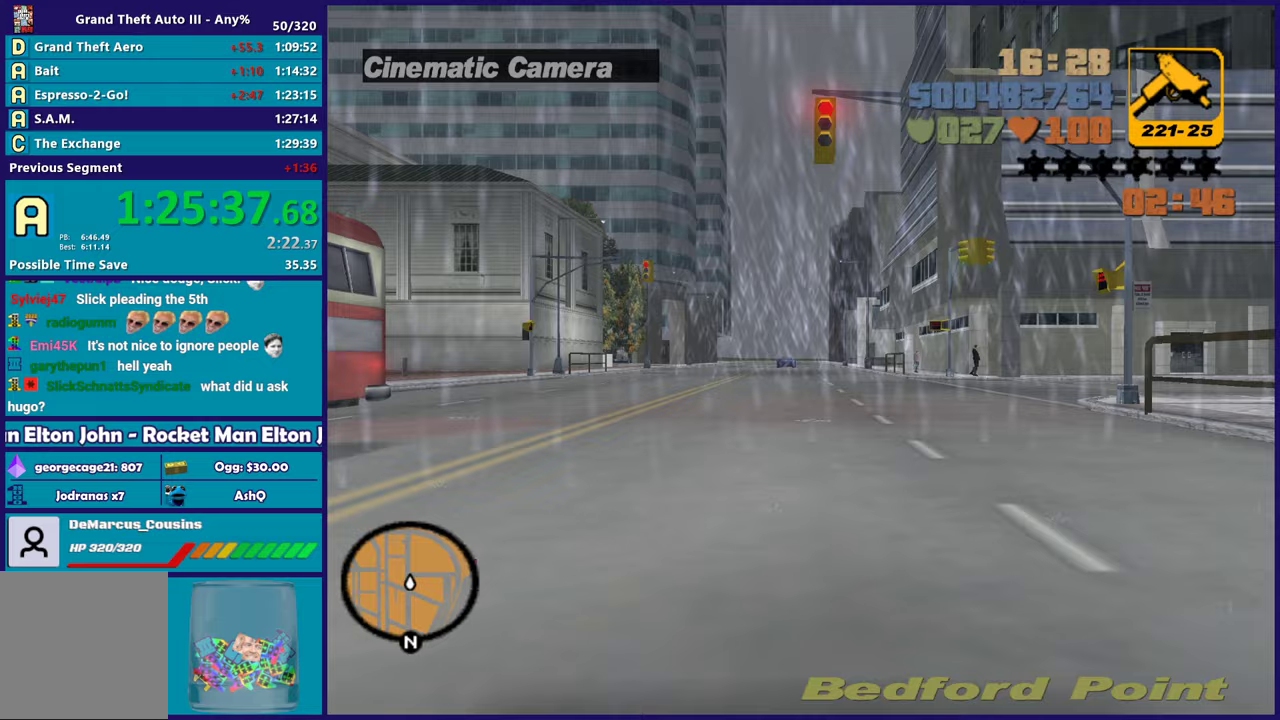
{"buttons": ["R2"], "left_stick": "center", "right_stick": "center", "events": []}
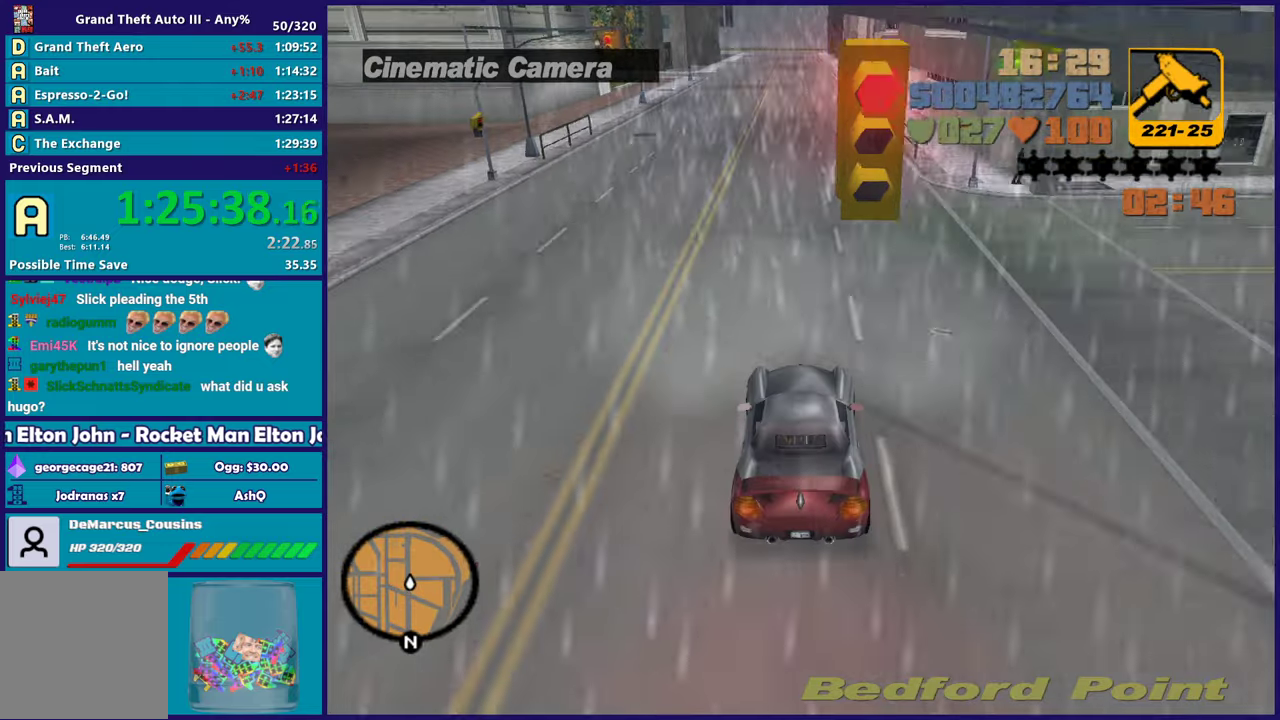
{"buttons": [], "left_stick": "center", "right_stick": "center", "events": [[250, "R2", "up"]]}
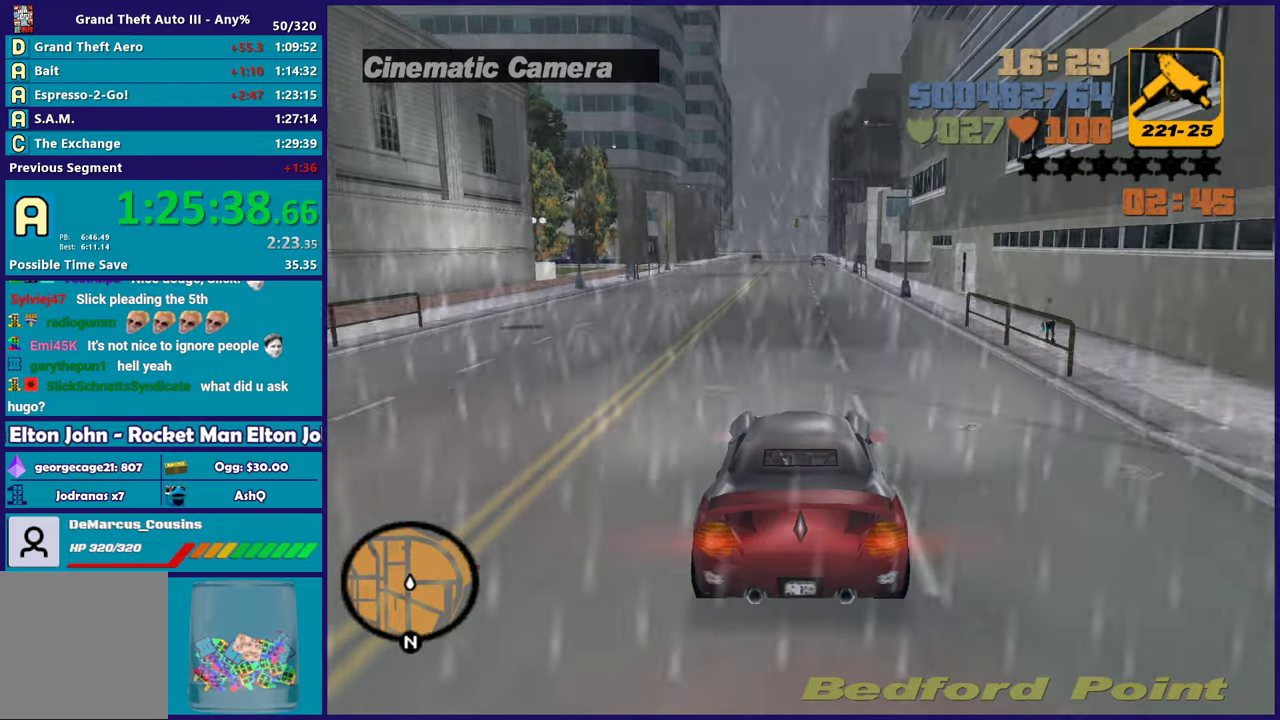
{"buttons": [], "left_stick": "center", "right_stick": "center", "events": [[33, "L2", "down"], [467, "L2", "up"]]}
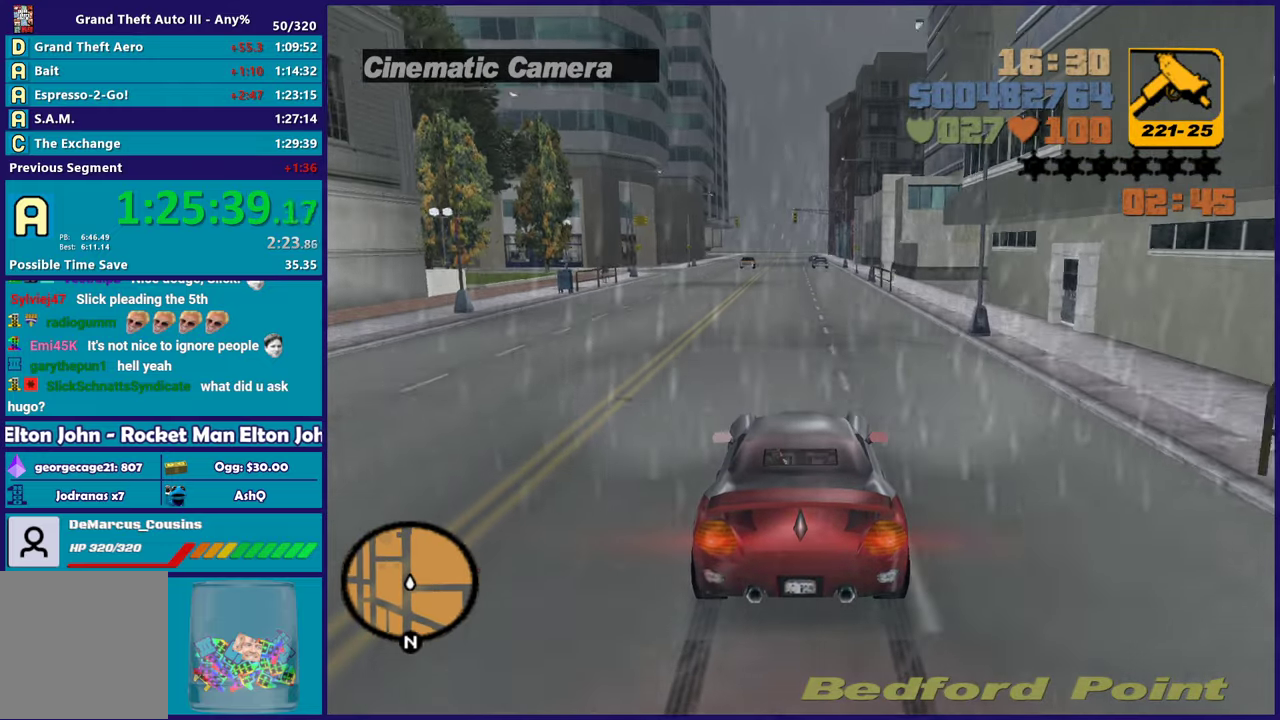
{"buttons": [], "left_stick": "center", "right_stick": "center", "events": []}
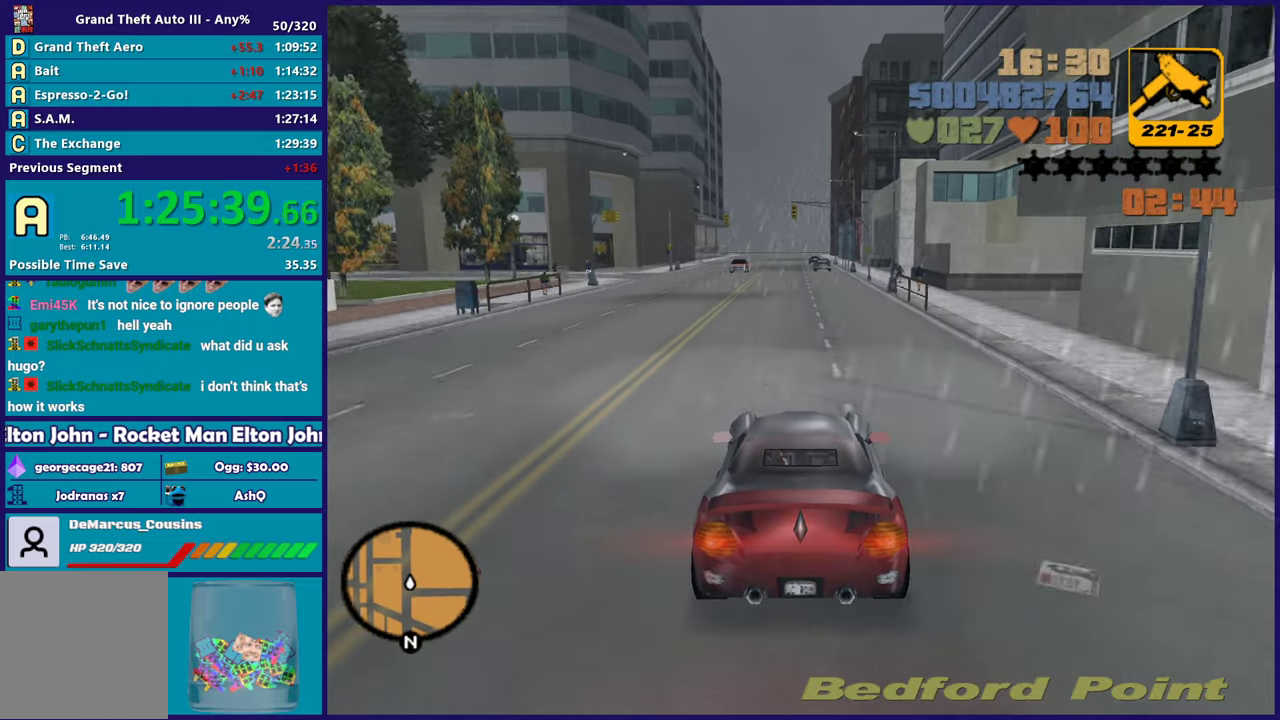
{"buttons": ["R2"], "left_stick": "up-left", "right_stick": "center", "events": [[217, "R2", "down"], [450, "left_stick", "up-left"]]}
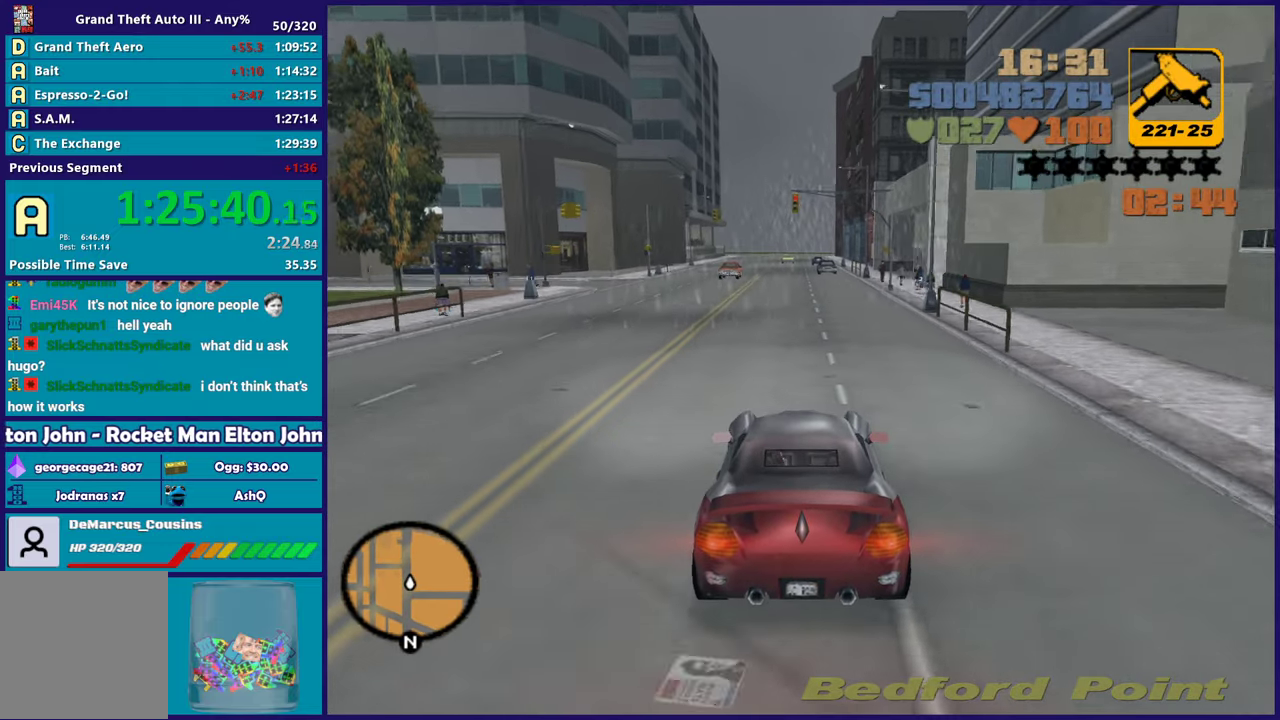
{"buttons": ["A"], "left_stick": "left", "right_stick": "center", "events": [[133, "left_stick", "right"], [333, "R2", "up"], [333, "left_stick", "left"], [400, "A", "down"]]}